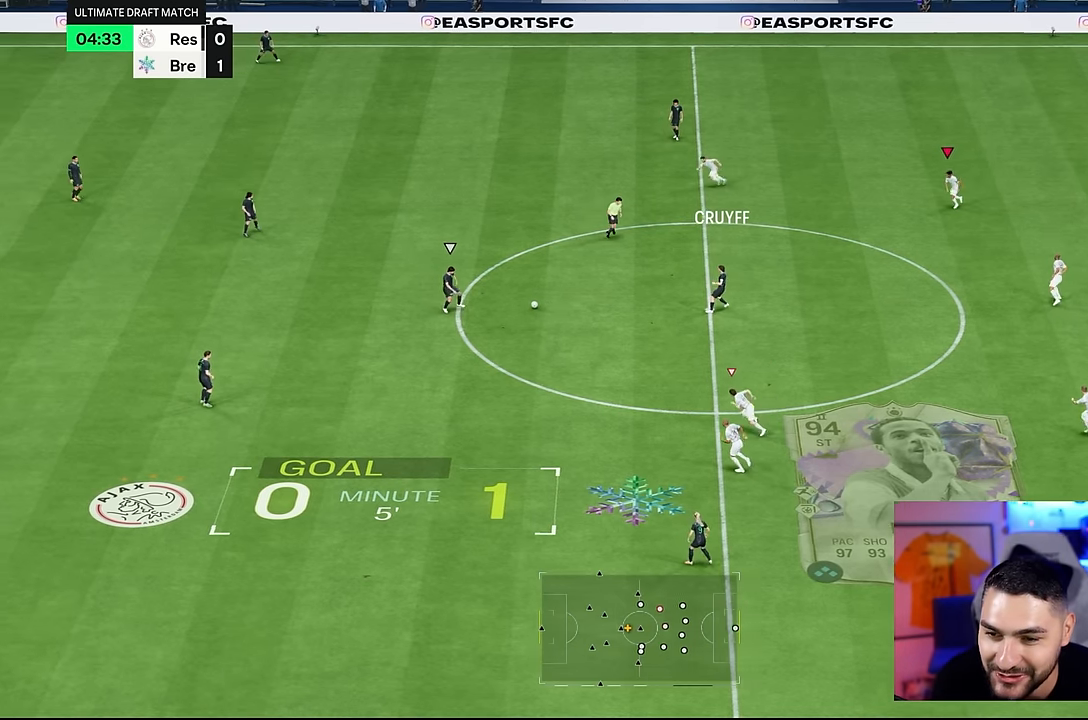
Gameplay with a controller (PlayStation layout); each line is a JSON object with the inputs held at the frame after it (dt_ms = milliseconds from this image to that frame). "events" lists button and stick changes between this image and that frame as [ms after this image, input, new state], when the widget could be followed in between. Not read: L3 R3.
{"dt_ms": 500, "buttons": ["R2"], "left_stick": "down", "right_stick": "center", "events": [[17, "left_stick", "down"], [50, "right_stick", "center"], [217, "R2", "down"]]}
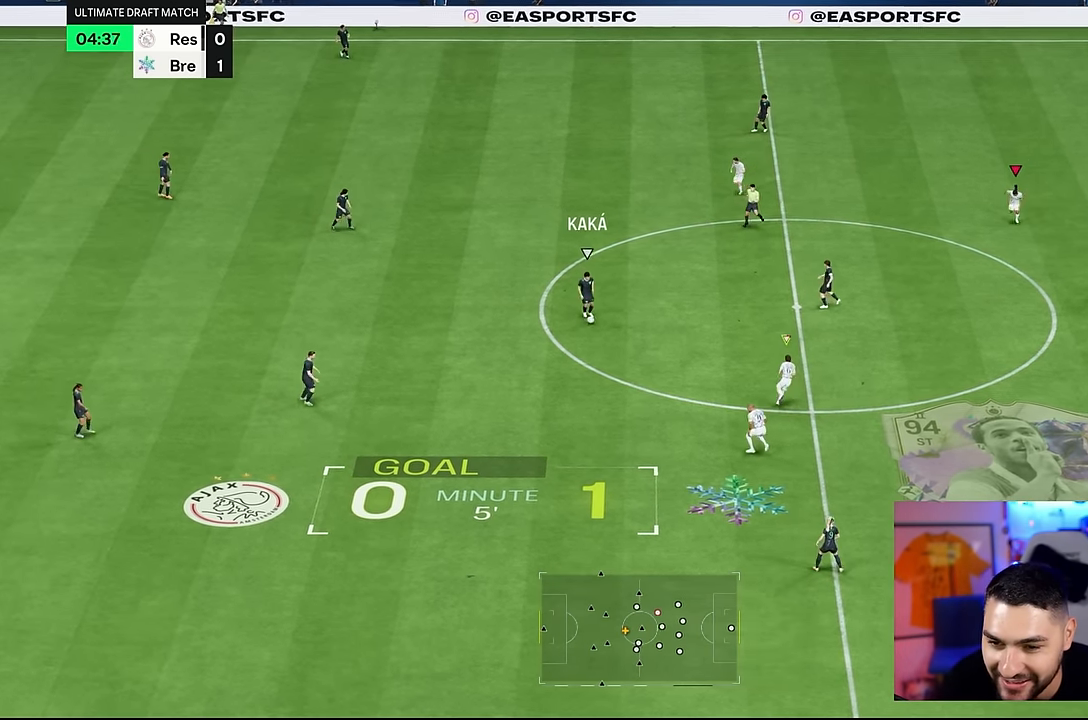
{"dt_ms": 500, "buttons": ["R2"], "left_stick": "down", "right_stick": "center", "events": [[33, "R2", "up"], [283, "left_stick", "down-left"], [383, "left_stick", "down"], [417, "R2", "down"]]}
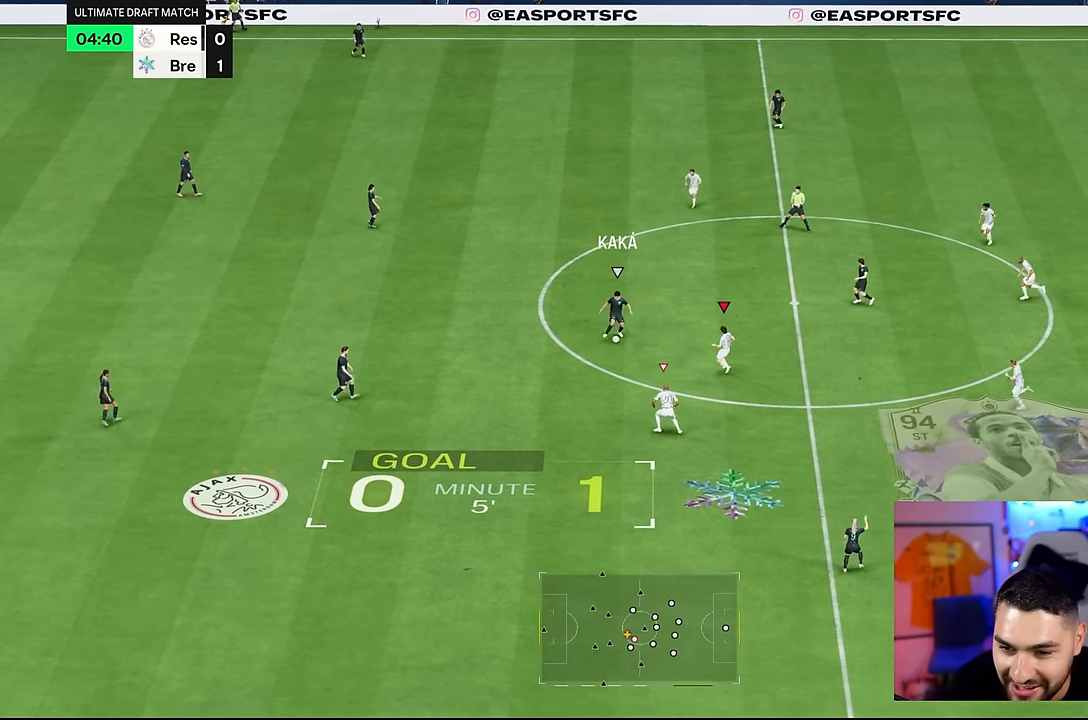
{"dt_ms": 500, "buttons": [], "left_stick": "down", "right_stick": "center", "events": [[183, "R2", "up"], [217, "left_stick", "down-left"], [483, "left_stick", "down"]]}
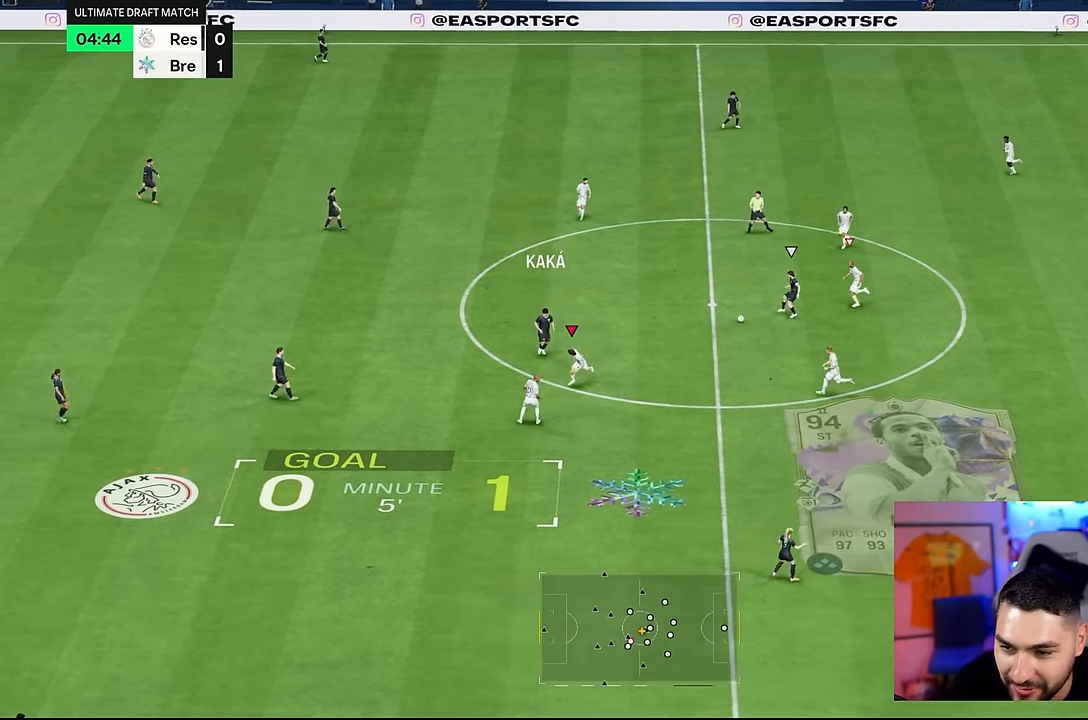
{"dt_ms": 500, "buttons": [], "left_stick": "down", "right_stick": "center", "events": []}
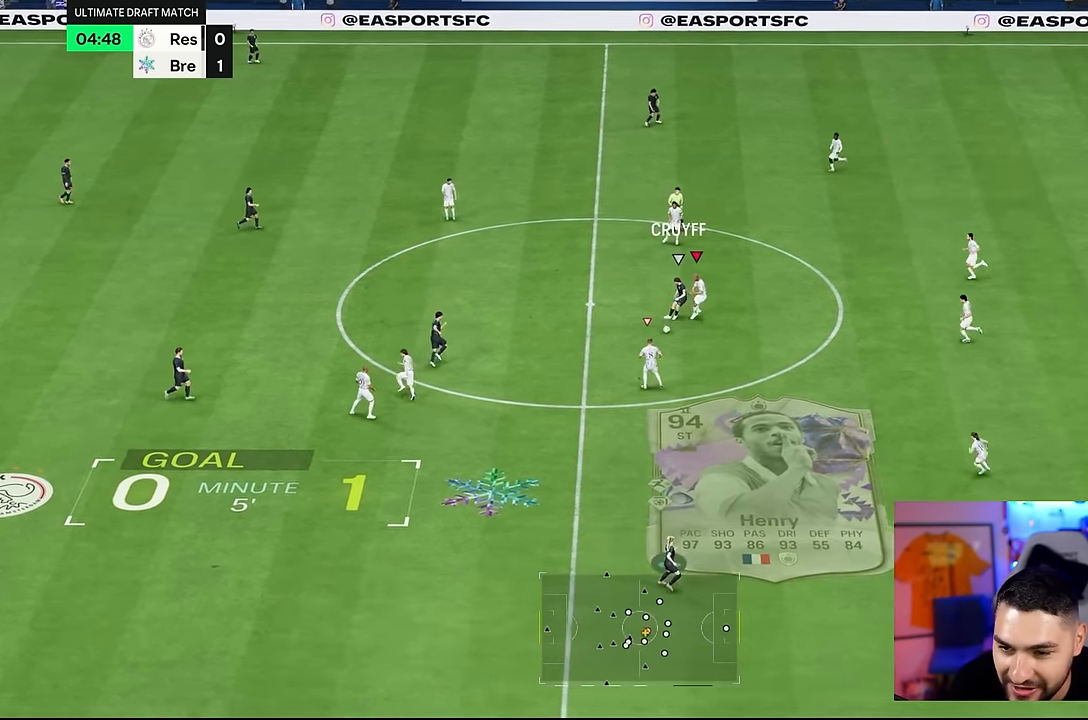
{"dt_ms": 500, "buttons": [], "left_stick": "down", "right_stick": "center", "events": []}
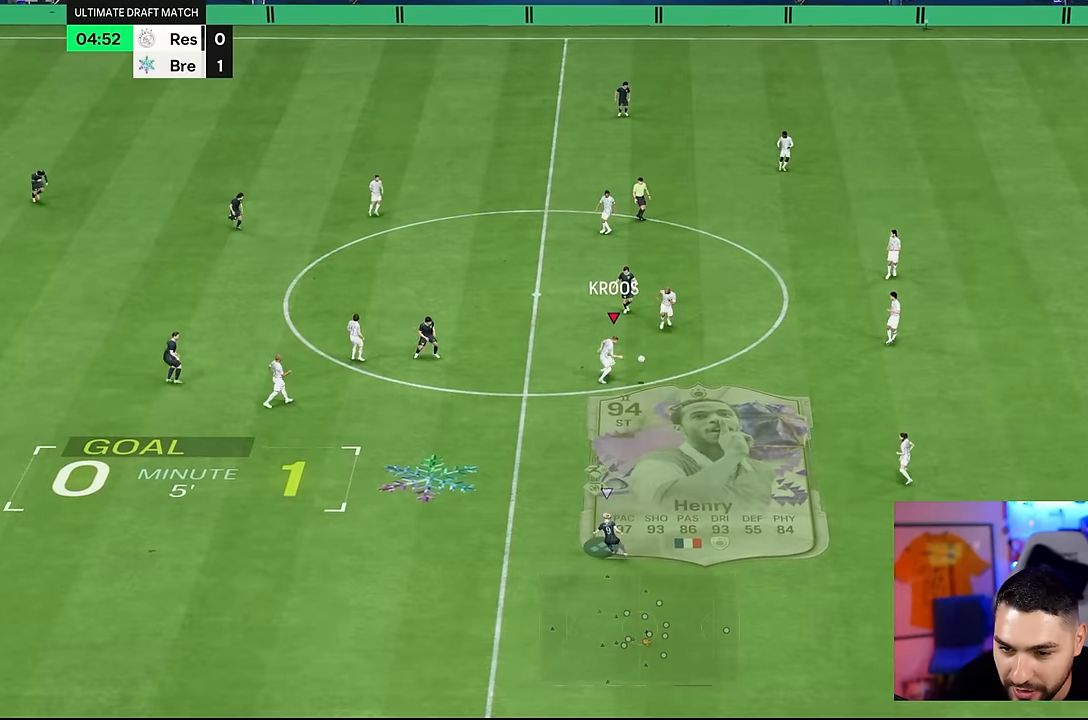
{"dt_ms": 500, "buttons": [], "left_stick": "down-right", "right_stick": "center", "events": [[367, "left_stick", "down-right"]]}
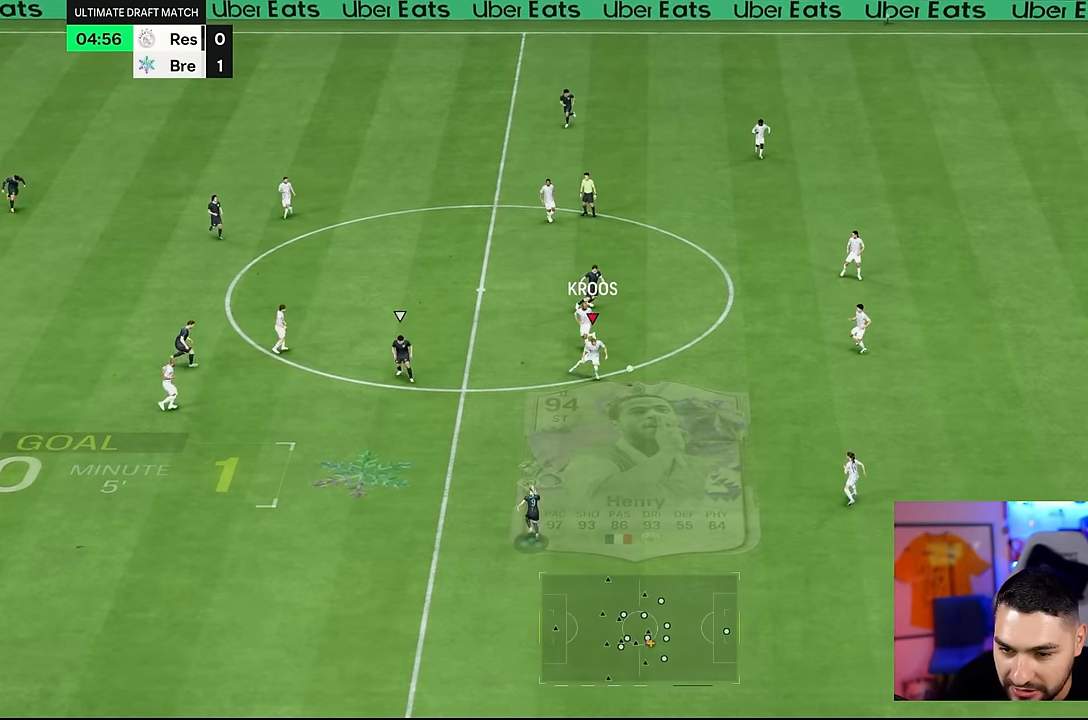
{"dt_ms": 500, "buttons": [], "left_stick": "down-right", "right_stick": "center", "events": []}
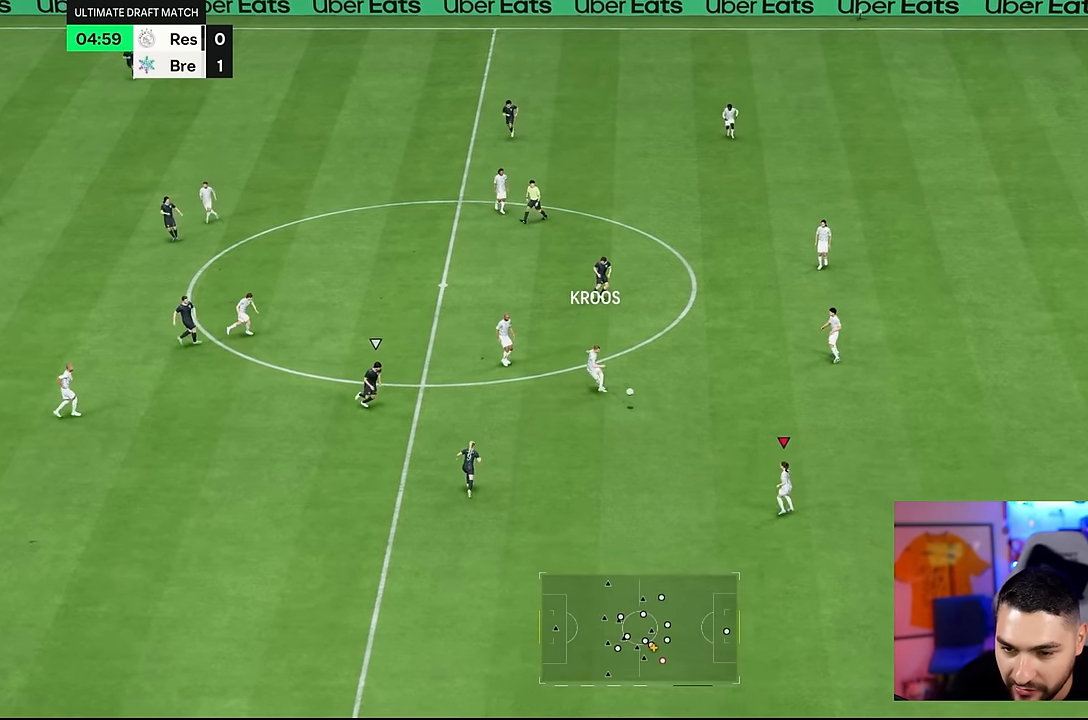
{"dt_ms": 500, "buttons": [], "left_stick": "down-left", "right_stick": "center", "events": [[184, "left_stick", "center"], [417, "left_stick", "down-left"]]}
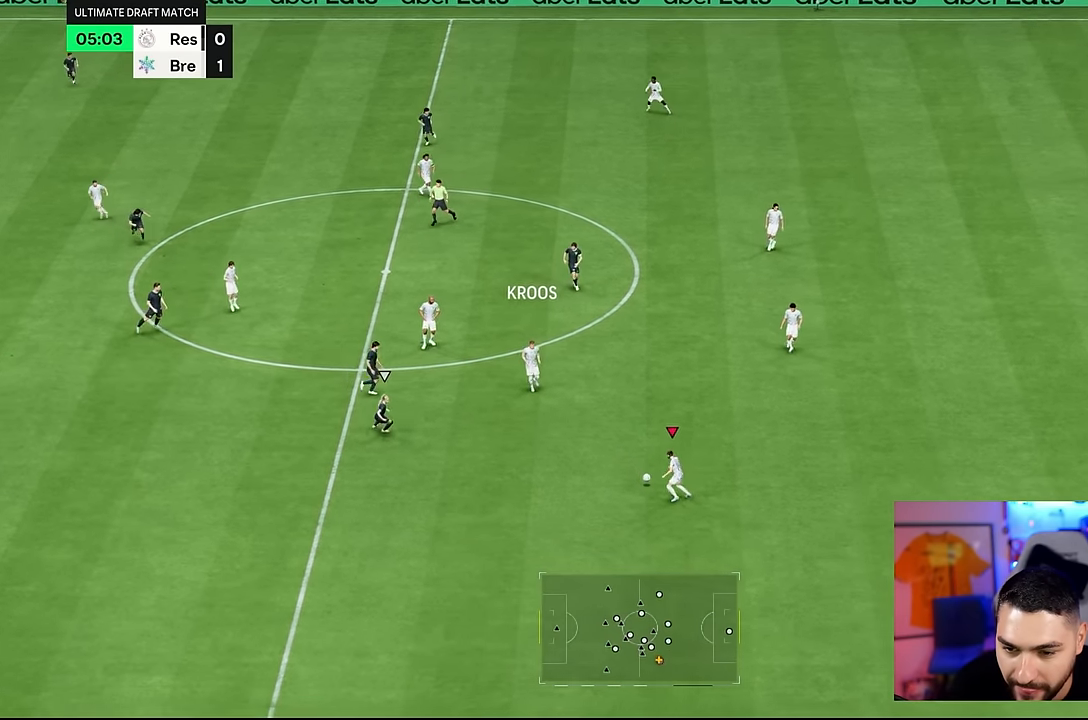
{"dt_ms": 1000, "buttons": [], "left_stick": "center", "right_stick": "down"}
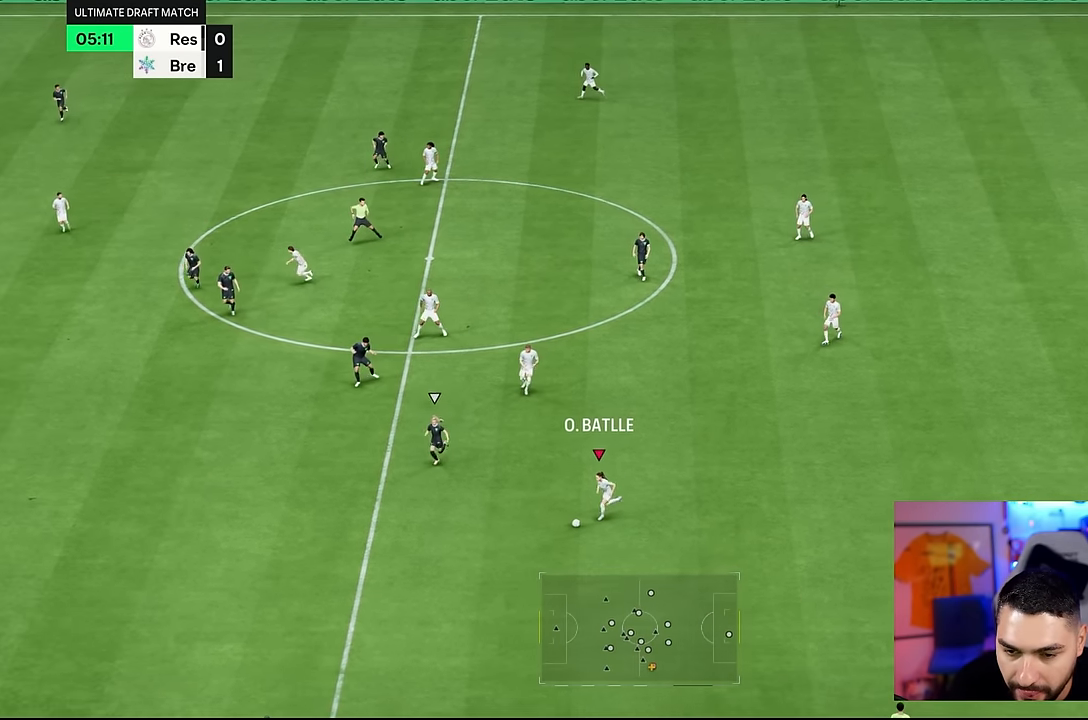
{"dt_ms": 500, "buttons": [], "left_stick": "right", "right_stick": "center", "events": [[17, "right_stick", "down-right"], [417, "left_stick", "right"], [417, "right_stick", "center"]]}
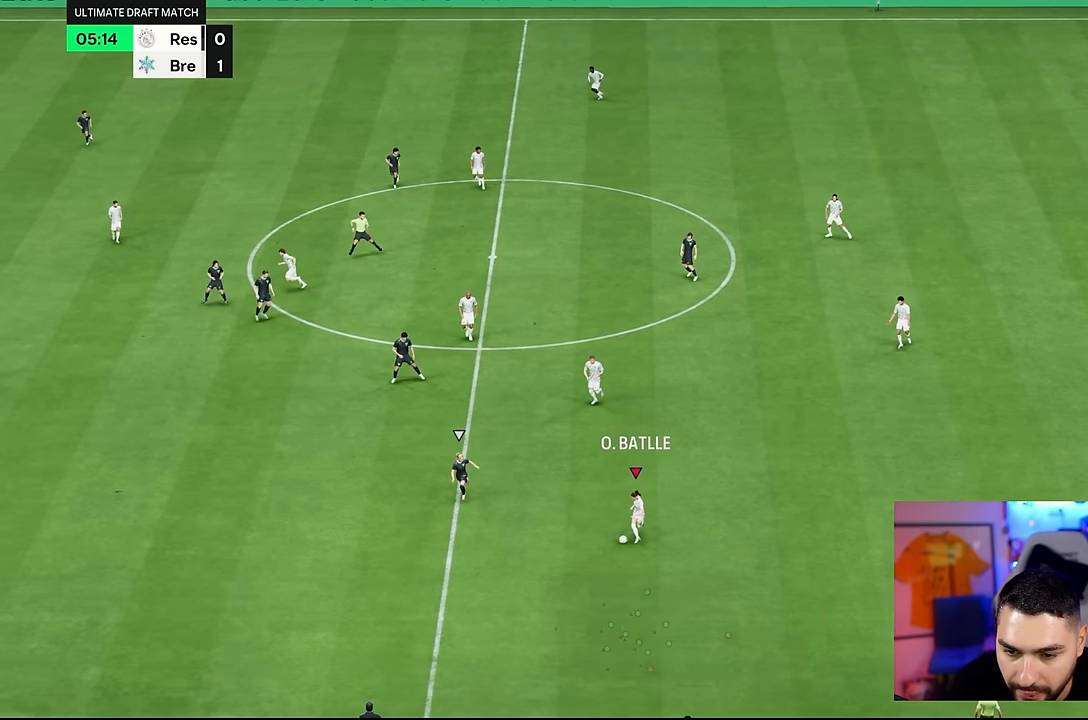
{"dt_ms": 500, "buttons": [], "left_stick": "up-right", "right_stick": "center", "events": [[50, "left_stick", "up-right"]]}
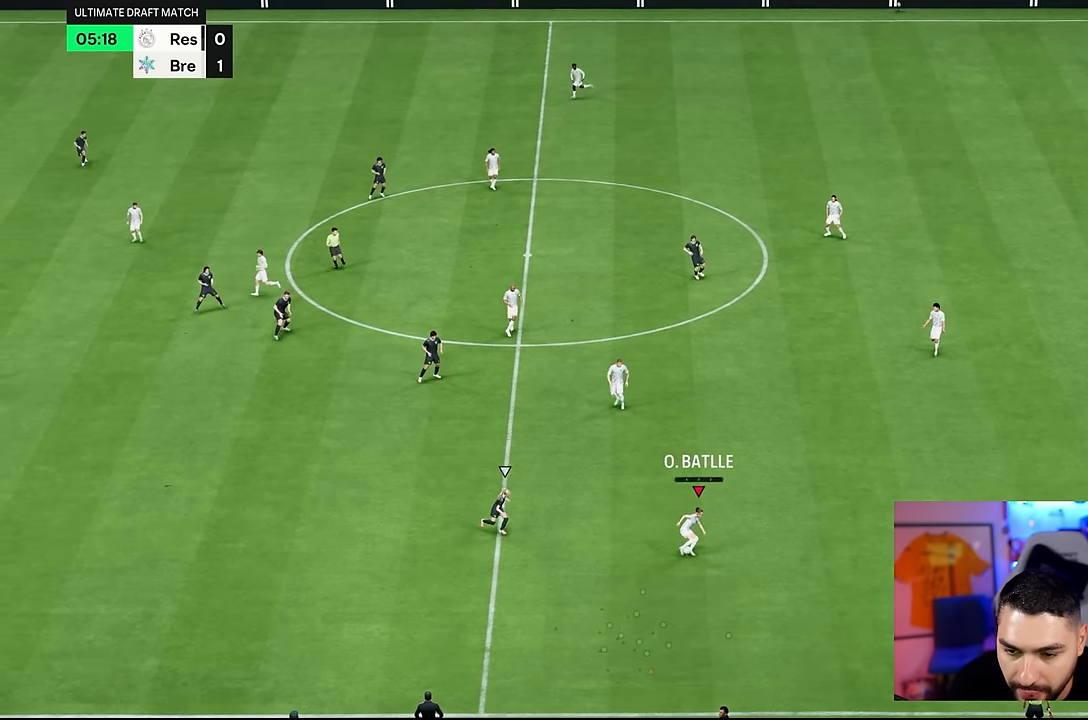
{"dt_ms": 500, "buttons": ["SQUARE"], "left_stick": "up", "right_stick": "center", "events": [[17, "SQUARE", "down"], [50, "left_stick", "up"]]}
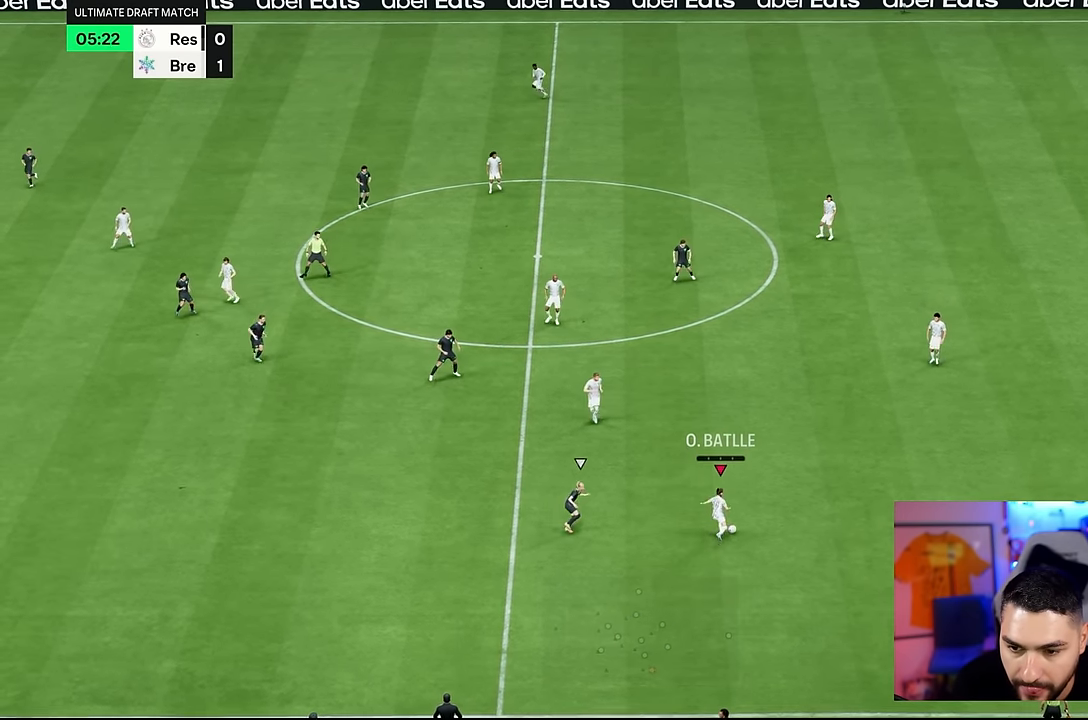
{"dt_ms": 500, "buttons": ["SQUARE"], "left_stick": "up", "right_stick": "center", "events": []}
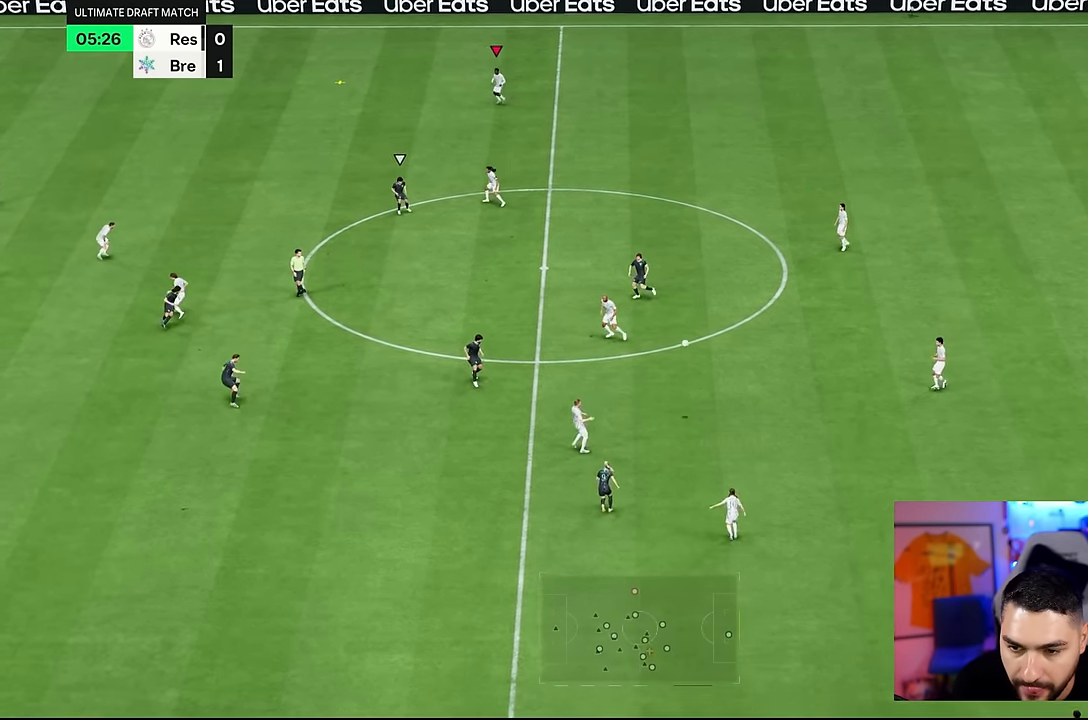
{"dt_ms": 500, "buttons": ["SQUARE"], "left_stick": "up", "right_stick": "center", "events": []}
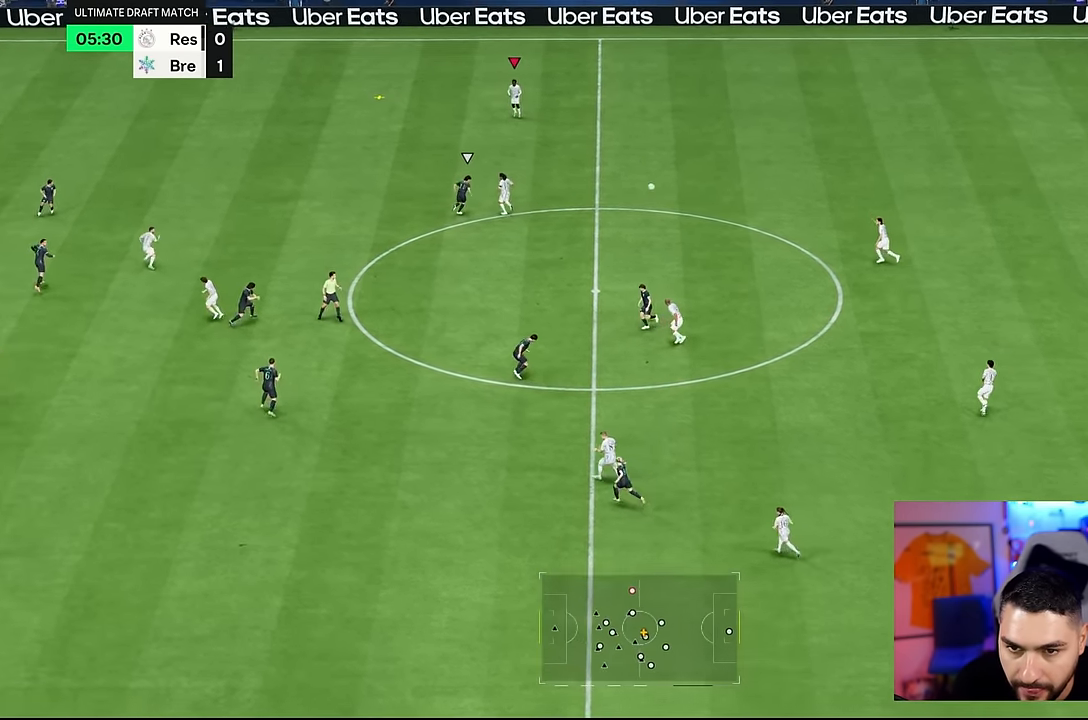
{"dt_ms": 500, "buttons": ["SQUARE"], "left_stick": "up", "right_stick": "center", "events": []}
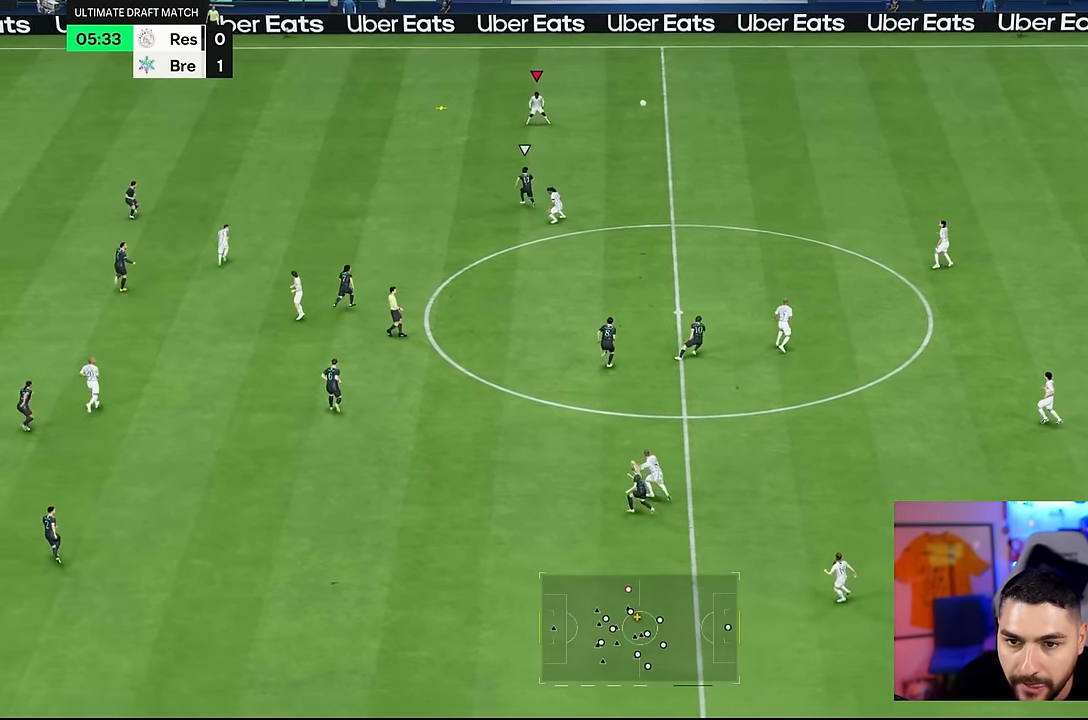
{"dt_ms": 500, "buttons": [], "left_stick": "center", "right_stick": "center", "events": [[34, "SQUARE", "up"], [134, "left_stick", "center"]]}
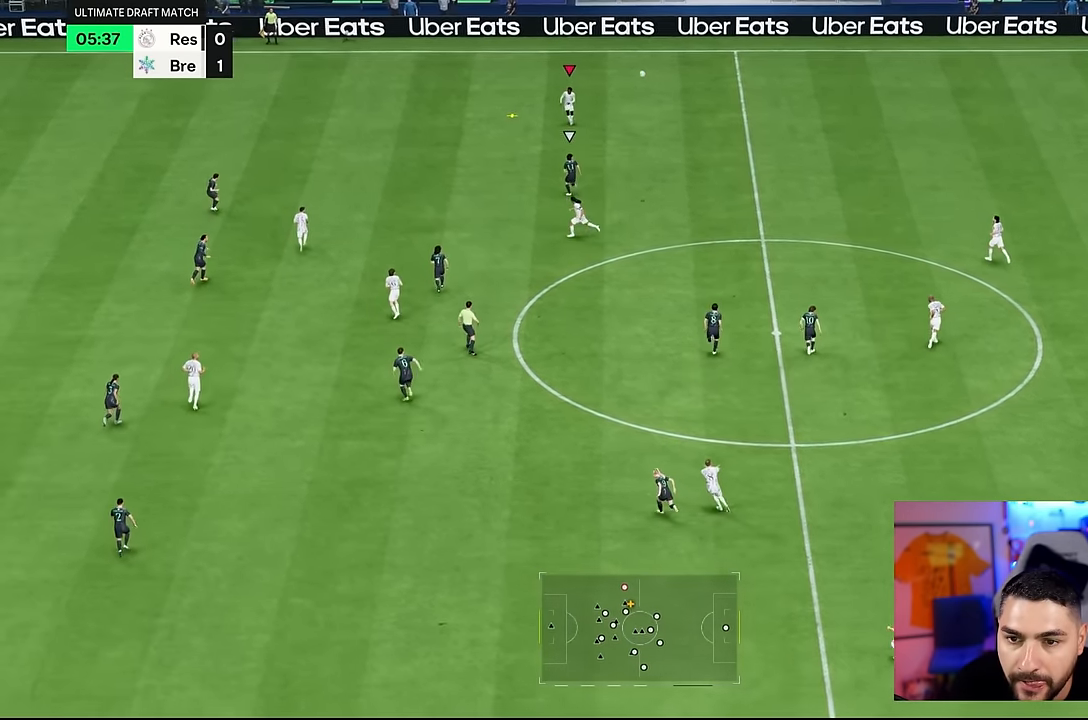
{"dt_ms": 500, "buttons": [], "left_stick": "center", "right_stick": "center", "events": []}
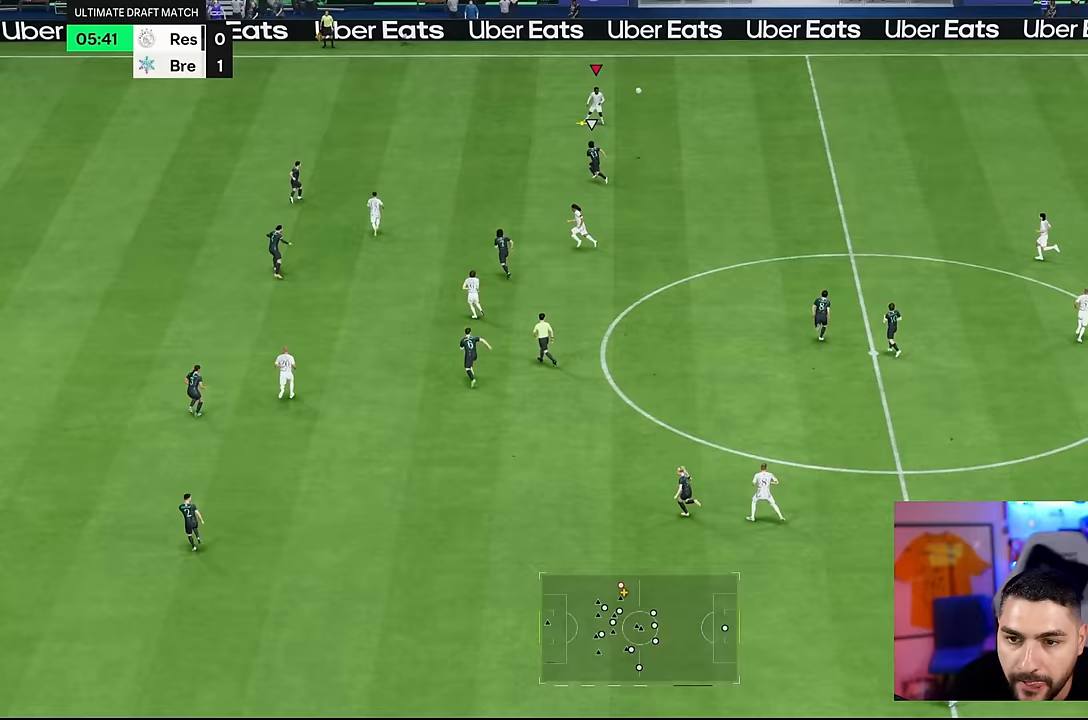
{"dt_ms": 500, "buttons": [], "left_stick": "up-left", "right_stick": "center", "events": [[33, "left_stick", "left"], [233, "left_stick", "up-left"]]}
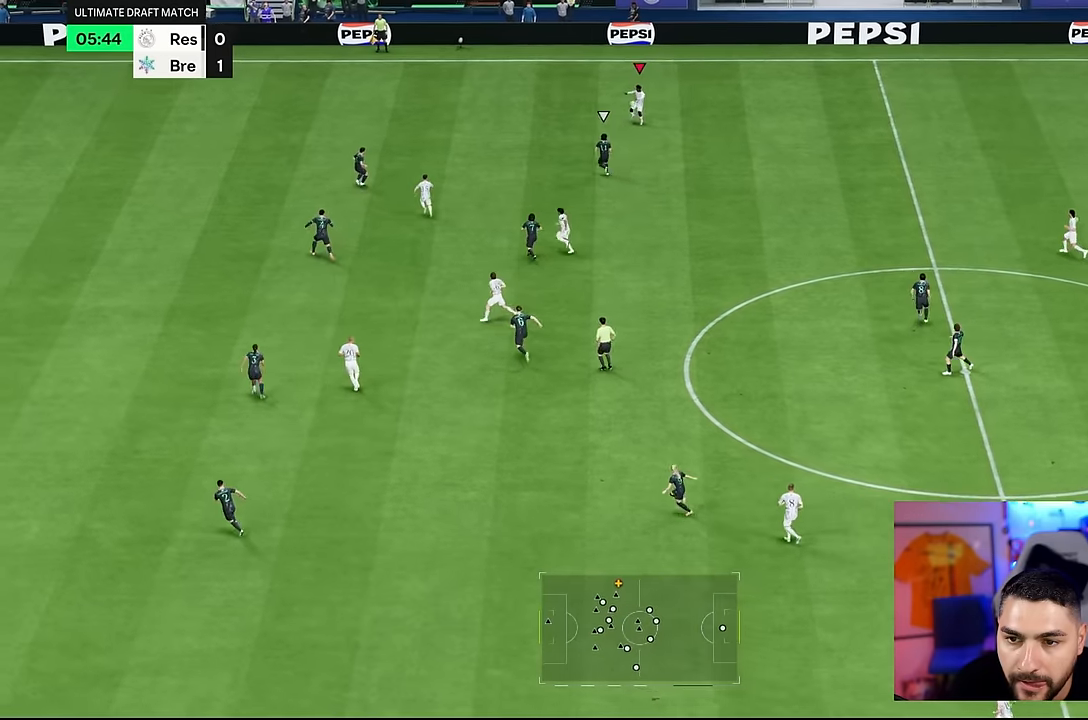
{"dt_ms": 500, "buttons": ["R2"], "left_stick": "up-left", "right_stick": "center", "events": [[150, "R2", "down"]]}
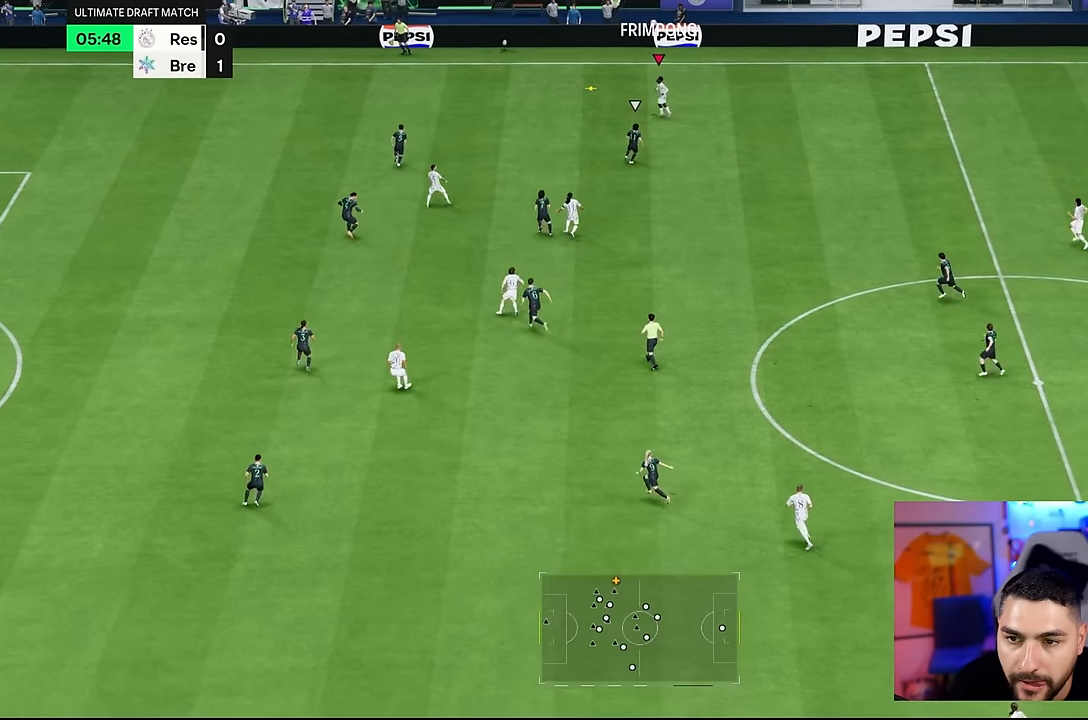
{"dt_ms": 500, "buttons": [], "left_stick": "left", "right_stick": "center", "events": [[167, "R2", "up"], [500, "left_stick", "left"]]}
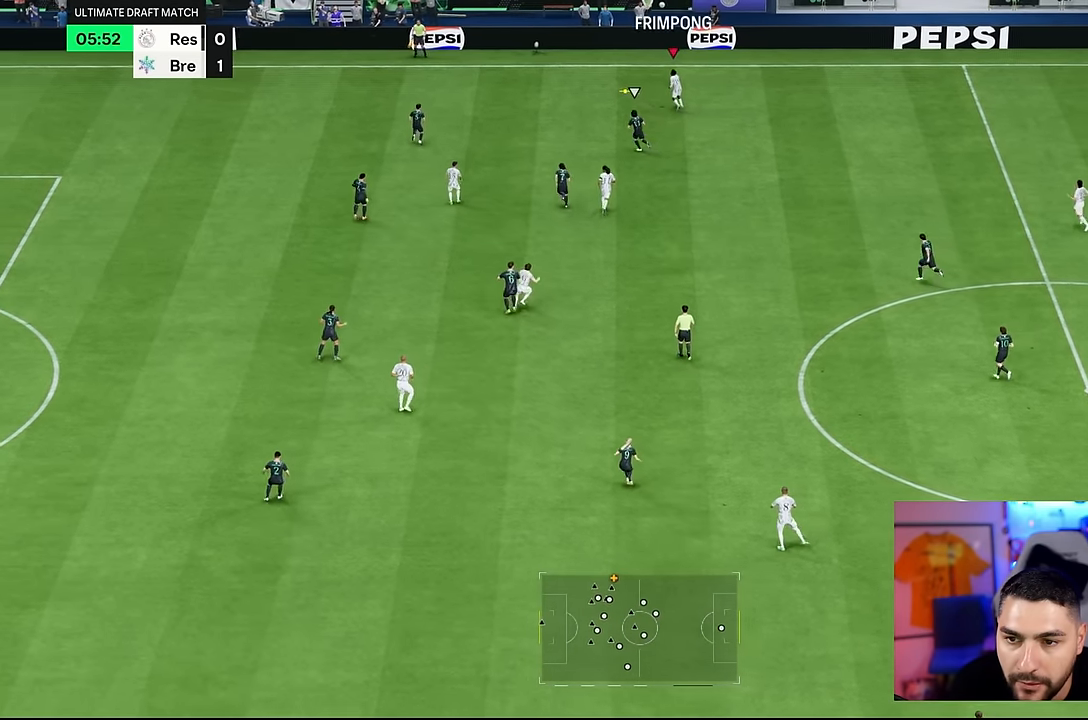
{"dt_ms": 500, "buttons": [], "left_stick": "right", "right_stick": "center", "events": [[250, "left_stick", "right"]]}
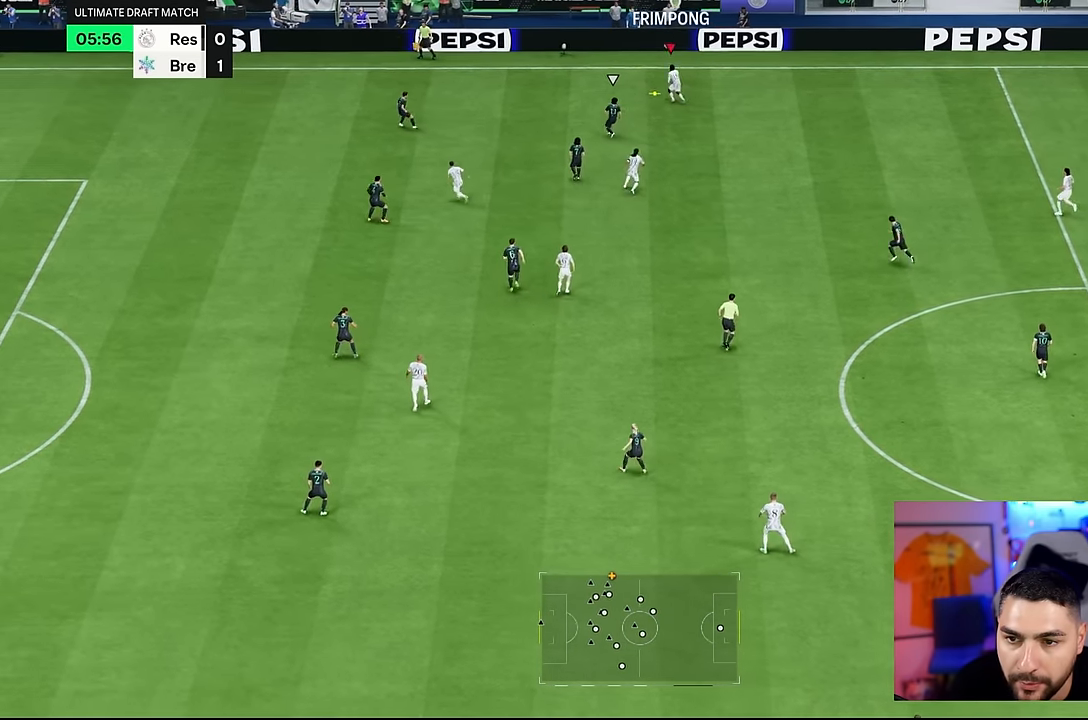
{"dt_ms": 500, "buttons": [], "left_stick": "left", "right_stick": "center", "events": [[217, "left_stick", "up-left"], [450, "left_stick", "left"]]}
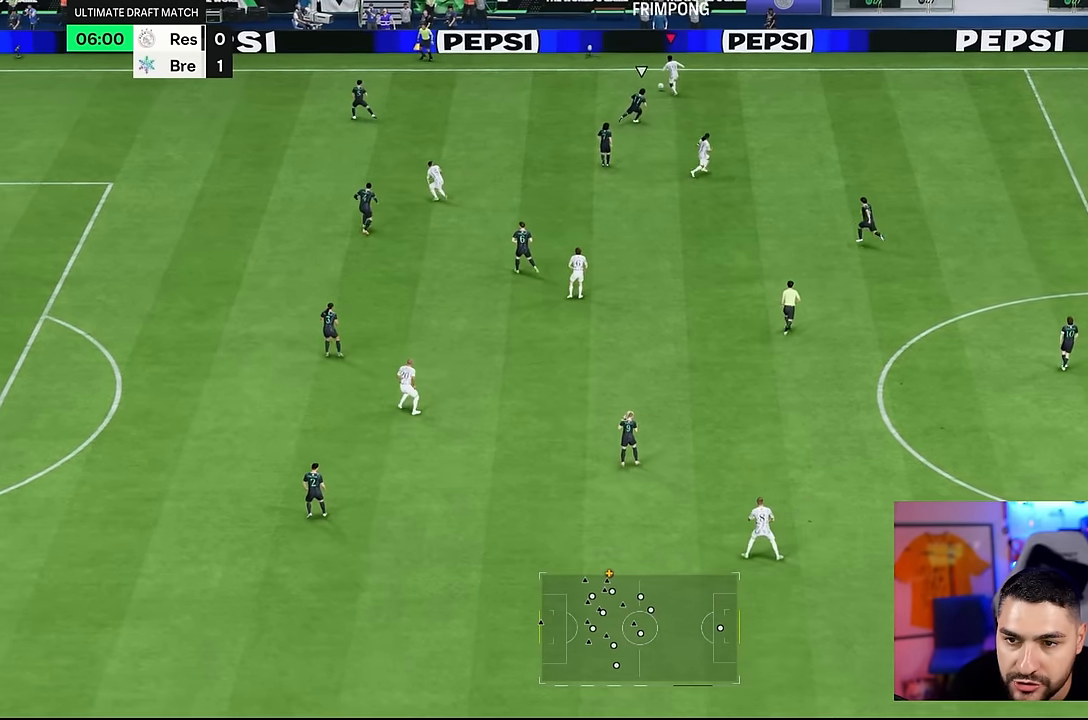
{"dt_ms": 500, "buttons": [], "left_stick": "left", "right_stick": "center", "events": []}
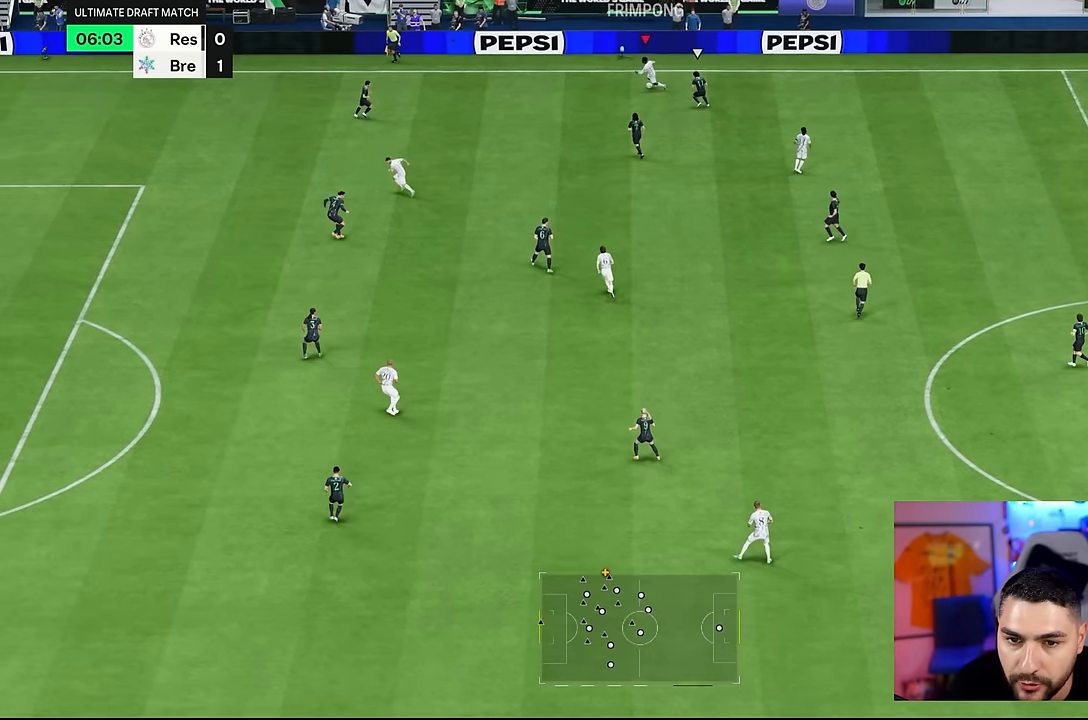
{"dt_ms": 500, "buttons": [], "left_stick": "down-left", "right_stick": "center", "events": [[17, "left_stick", "down-left"]]}
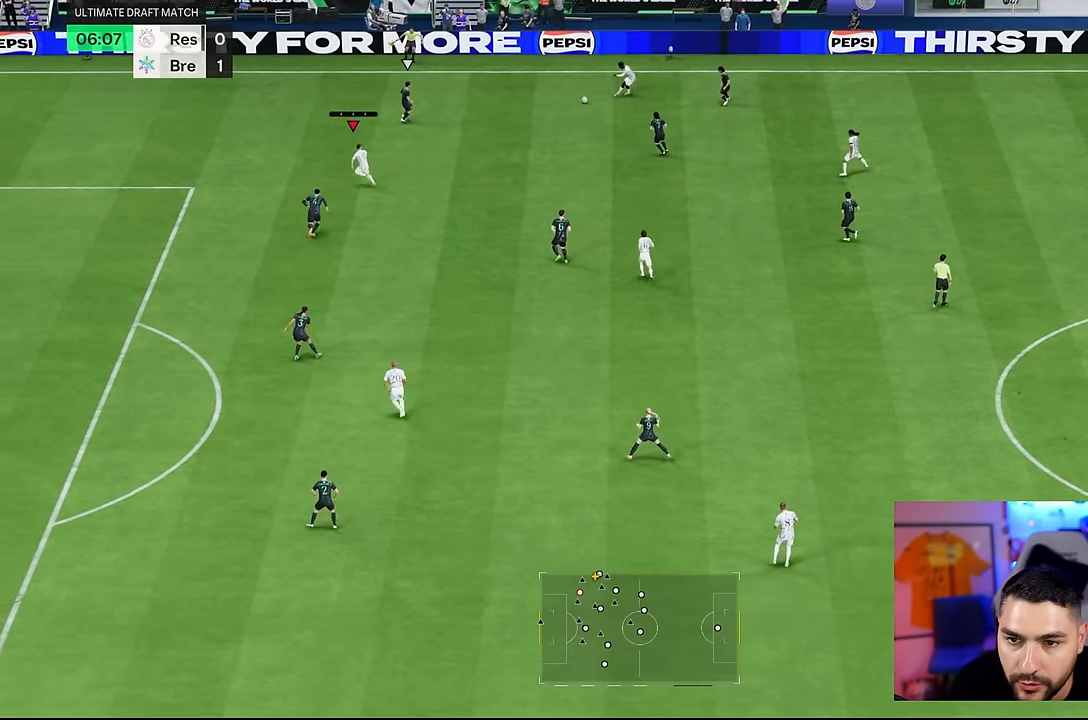
{"dt_ms": 500, "buttons": [], "left_stick": "down-left", "right_stick": "center", "events": []}